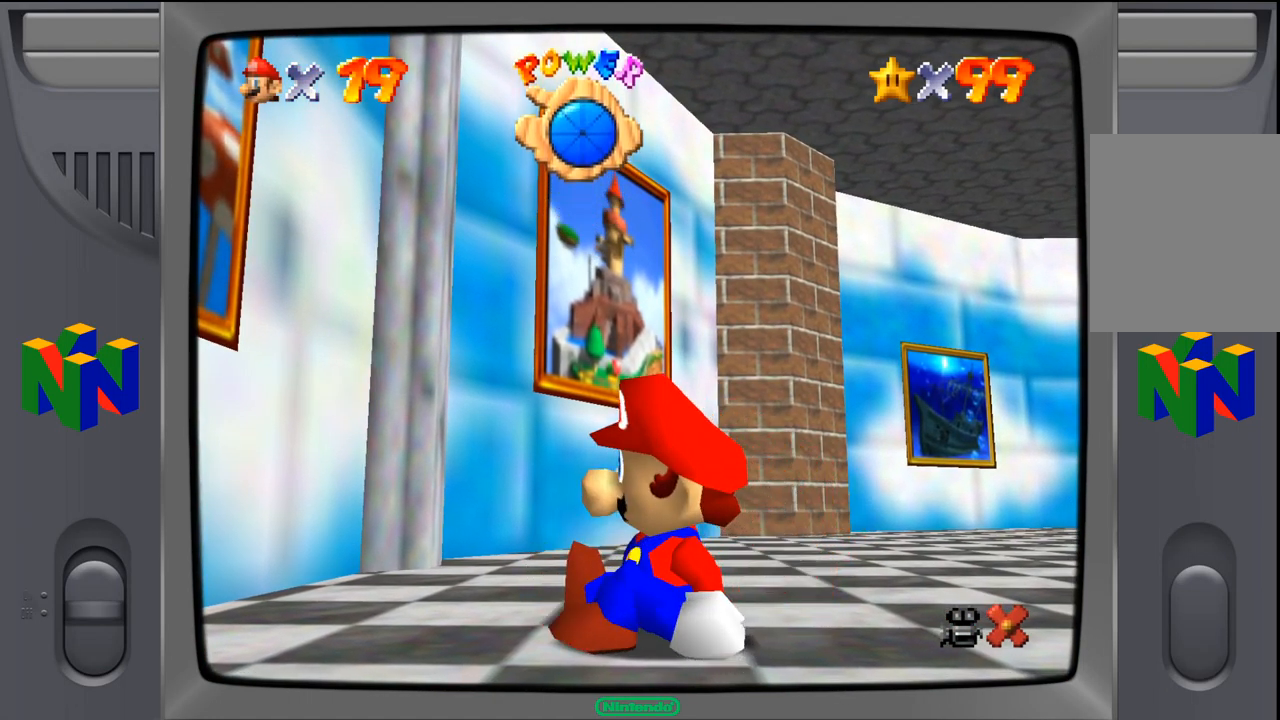
Gameplay with a controller (Nintendo layout); each line is a JSON object with the inputs held at the frame after it. "events" lists button and stick changes between this image and that frame as [ms after this image, input, new state], when the widget could be followed in between. Not read: L1 L3 R1 R3.
{"buttons": [], "left_stick": "up-left", "events": [[167, "left_stick", "left"], [467, "left_stick", "up-left"]]}
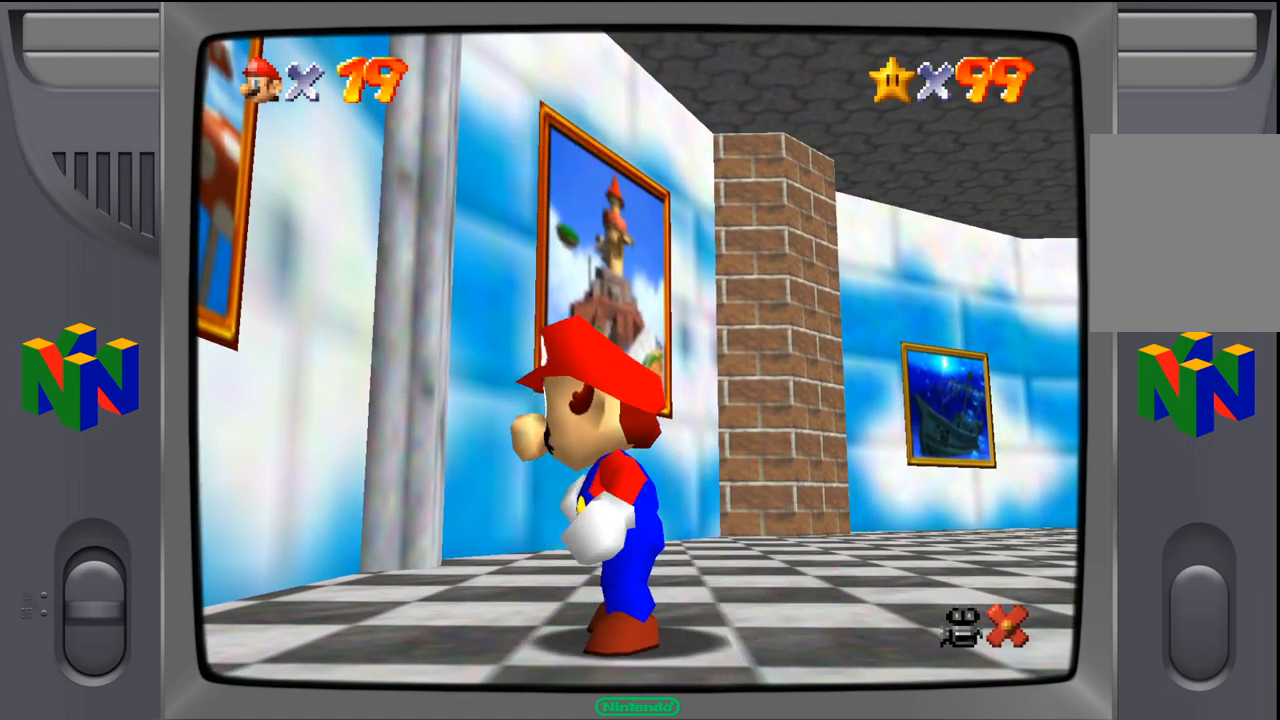
{"buttons": [], "left_stick": "up-left", "events": []}
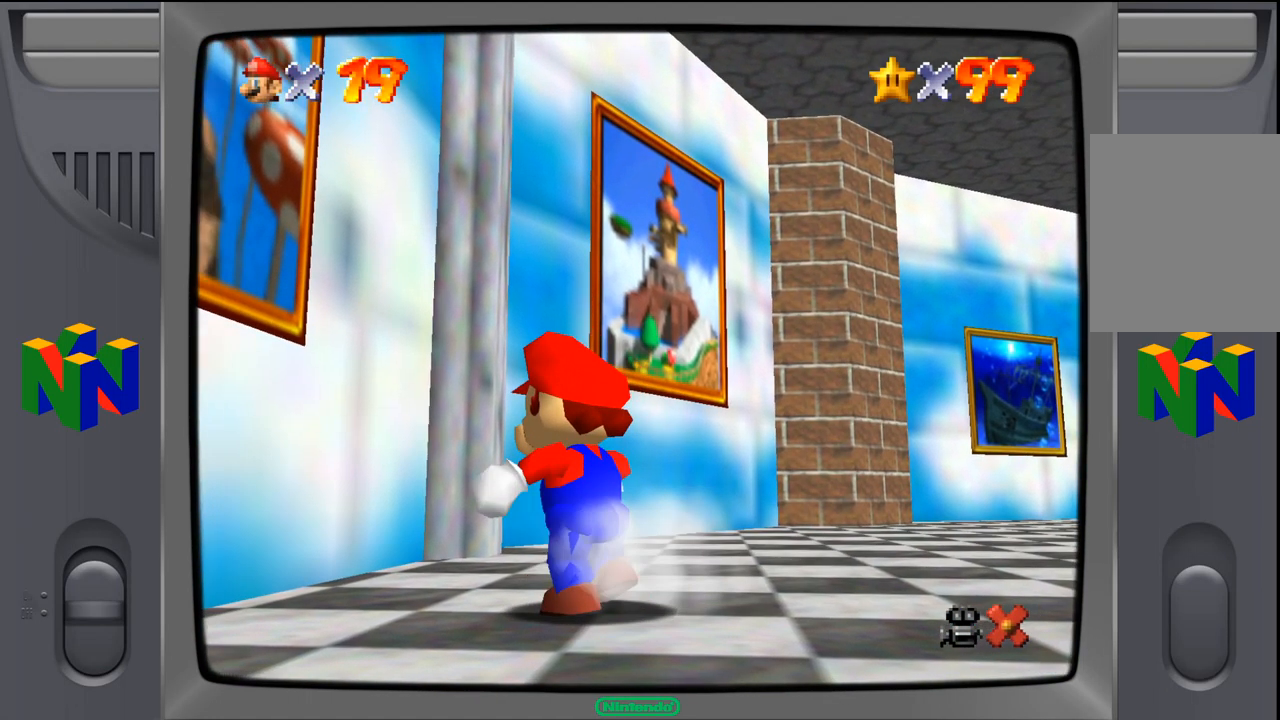
{"buttons": ["A"], "left_stick": "down-left", "events": [[133, "A", "down"], [216, "left_stick", "down-left"]]}
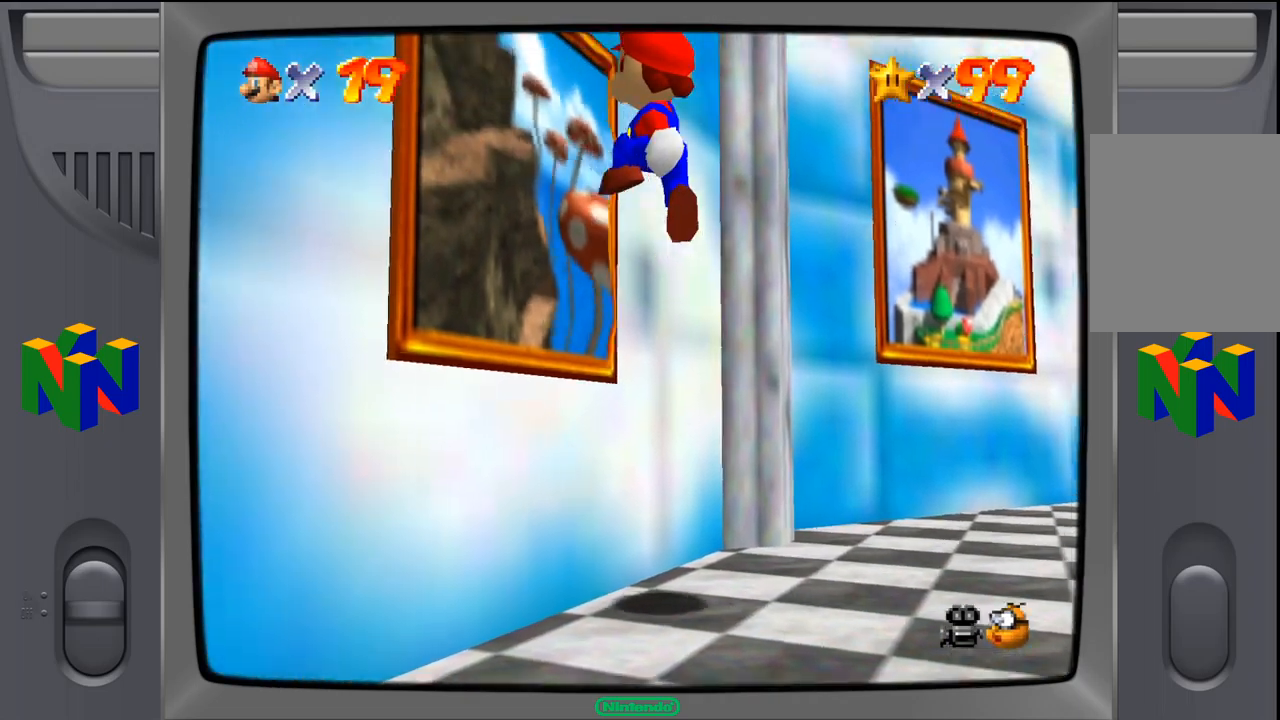
{"buttons": [], "left_stick": "left", "events": [[50, "A", "up"], [500, "left_stick", "left"]]}
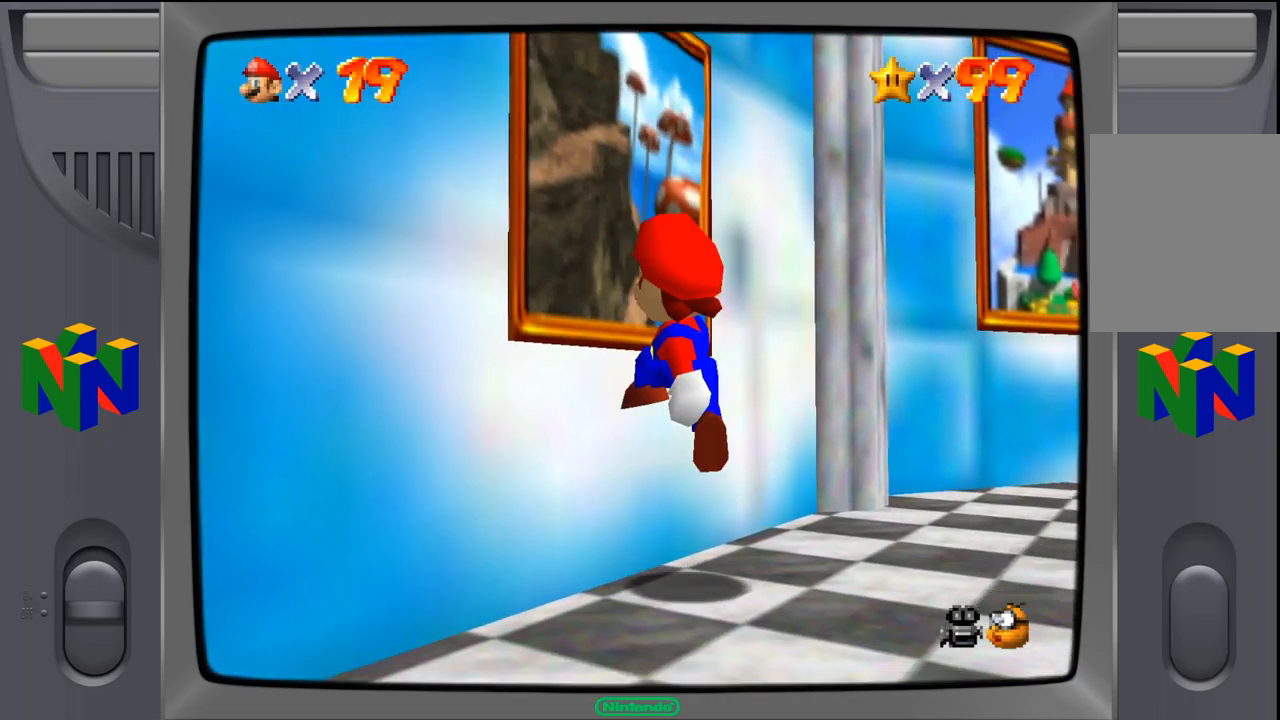
{"buttons": ["A"], "left_stick": "up-left", "events": [[100, "left_stick", "up-left"], [500, "A", "down"]]}
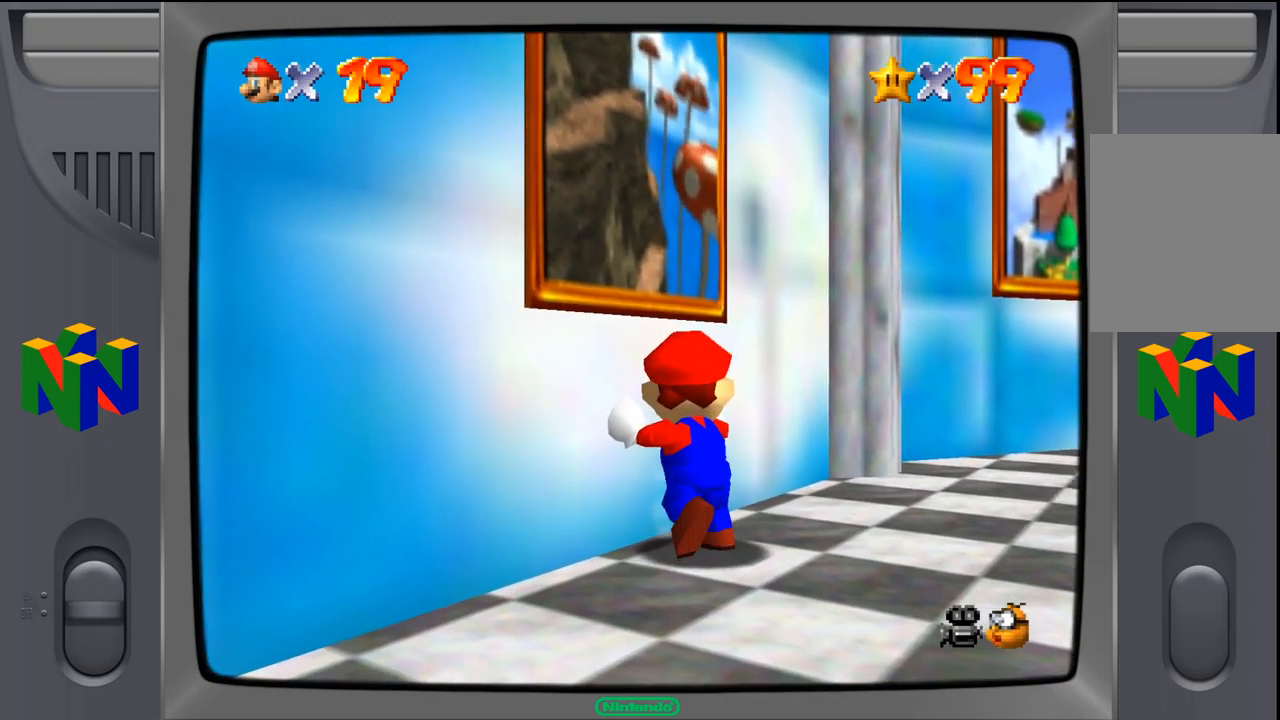
{"buttons": [], "left_stick": "left", "events": [[367, "left_stick", "left"], [417, "A", "up"]]}
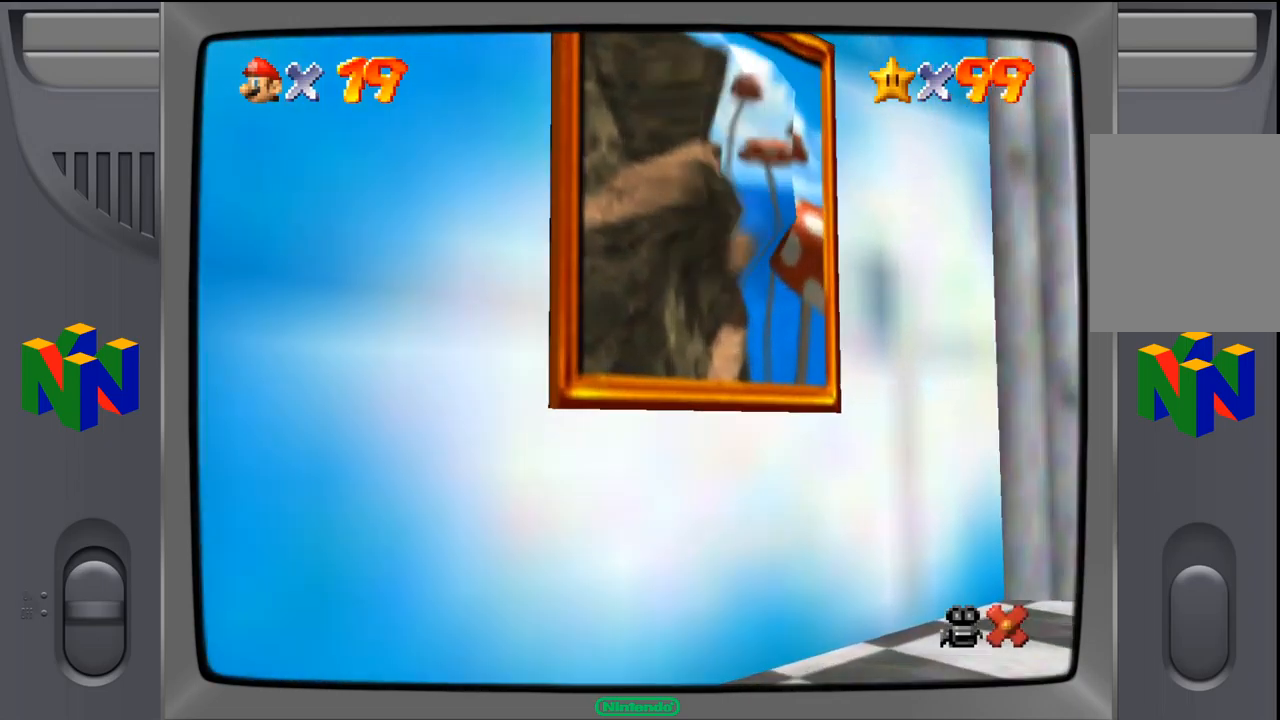
{"buttons": [], "left_stick": "up-left", "events": [[17, "left_stick", "up-left"]]}
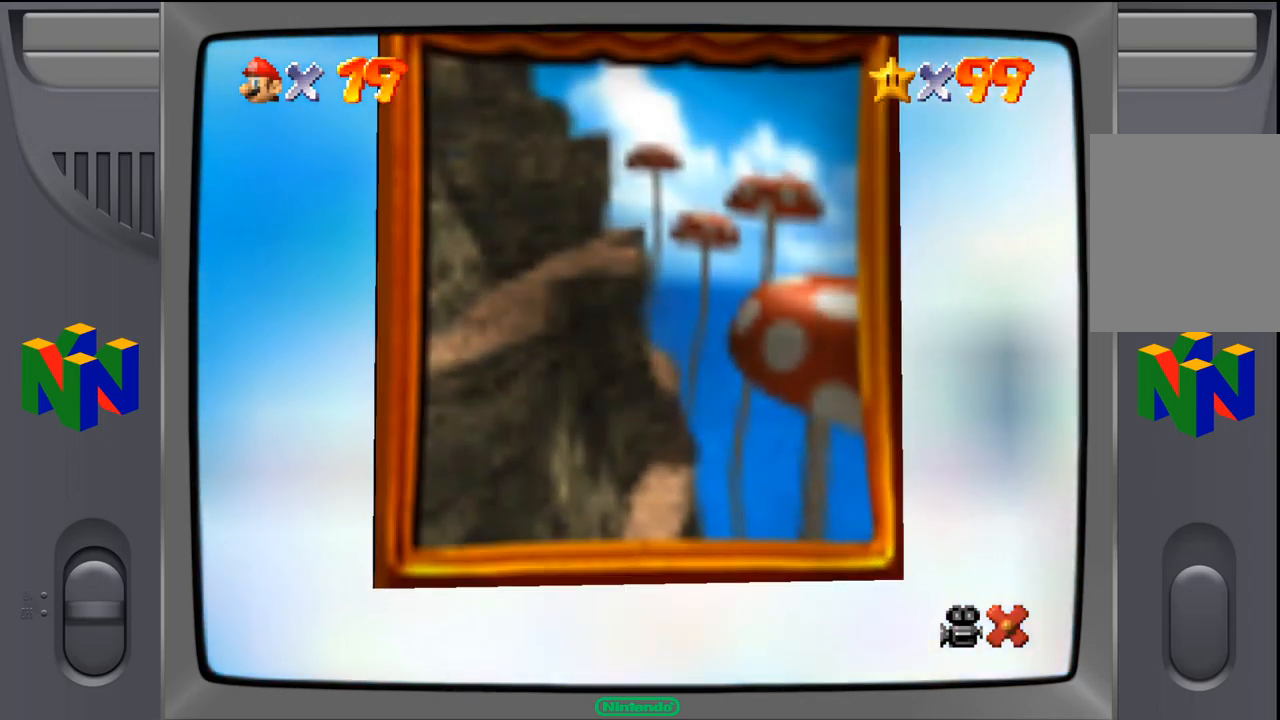
{"buttons": [], "left_stick": "center", "events": [[150, "left_stick", "center"]]}
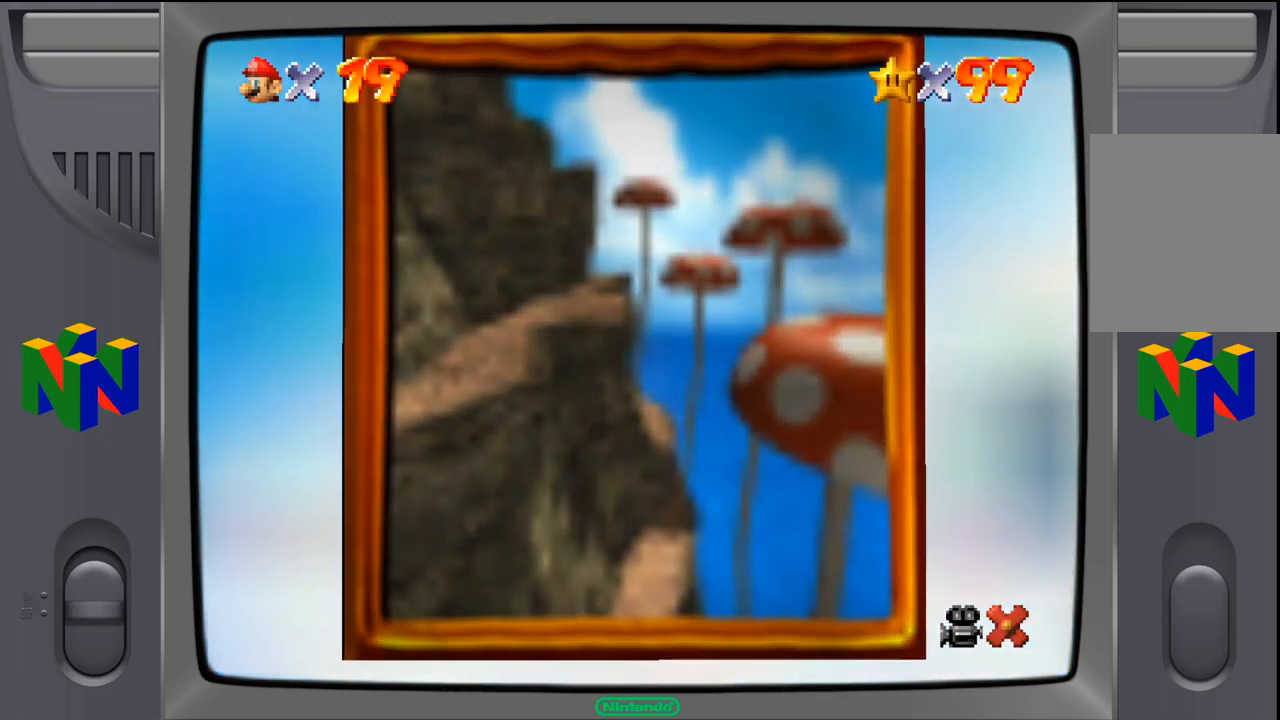
{"buttons": [], "left_stick": "center", "events": []}
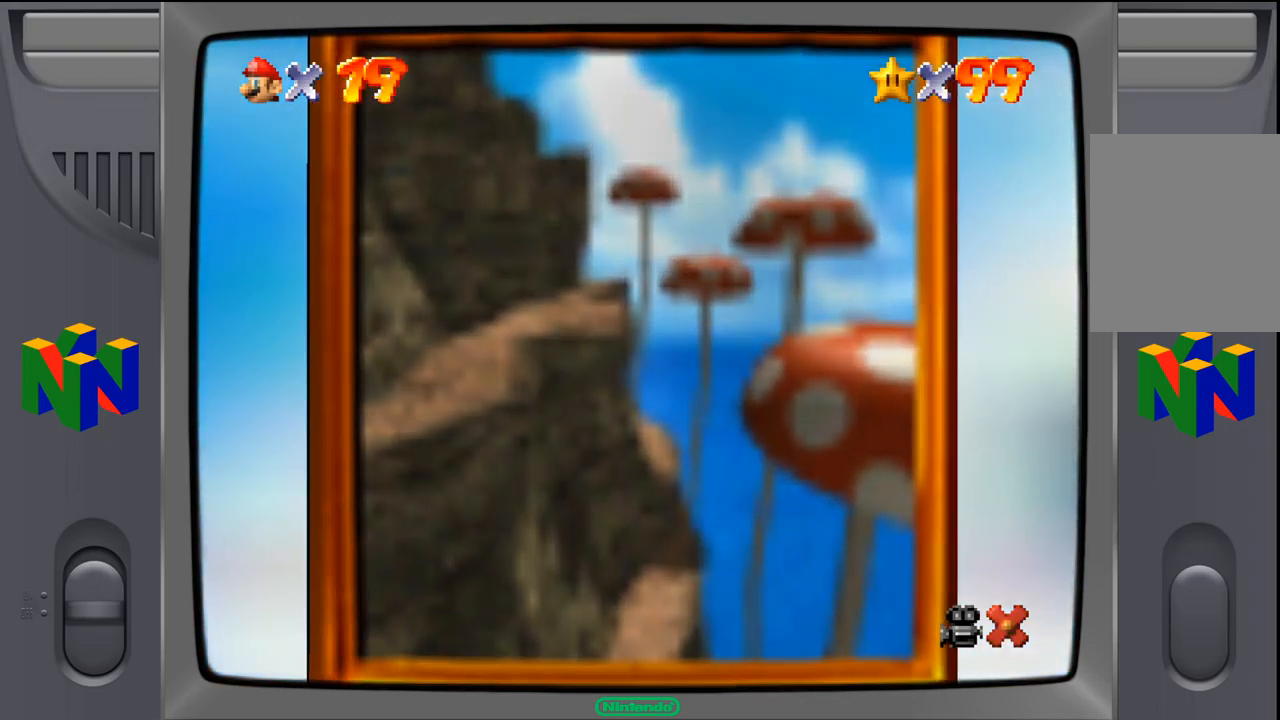
{"buttons": [], "left_stick": "center", "events": []}
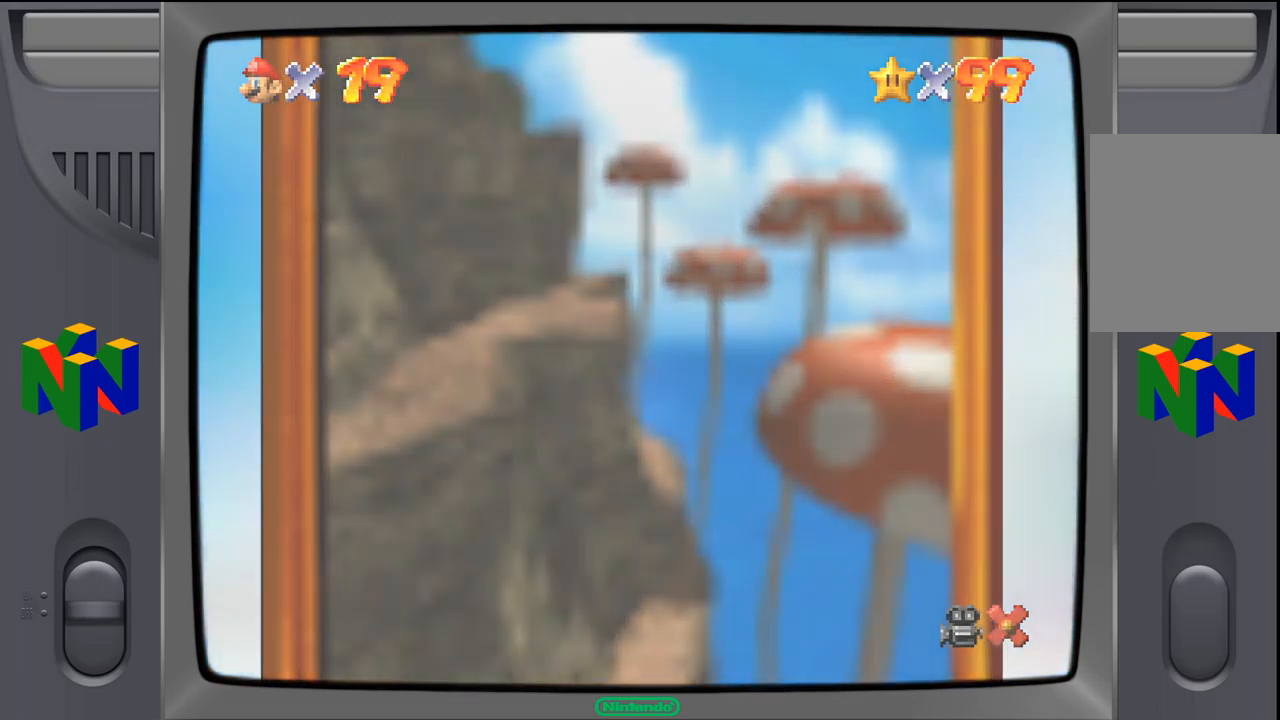
{"buttons": [], "left_stick": "center", "events": []}
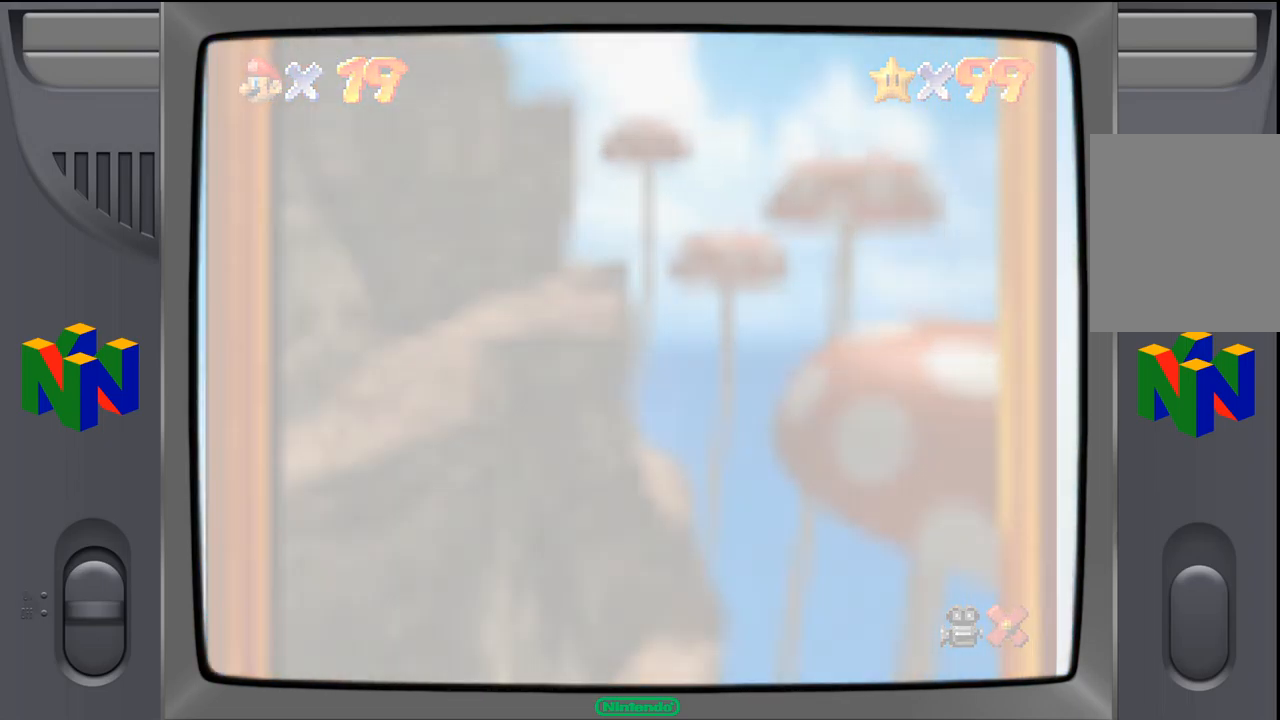
{"buttons": [], "left_stick": "center", "events": []}
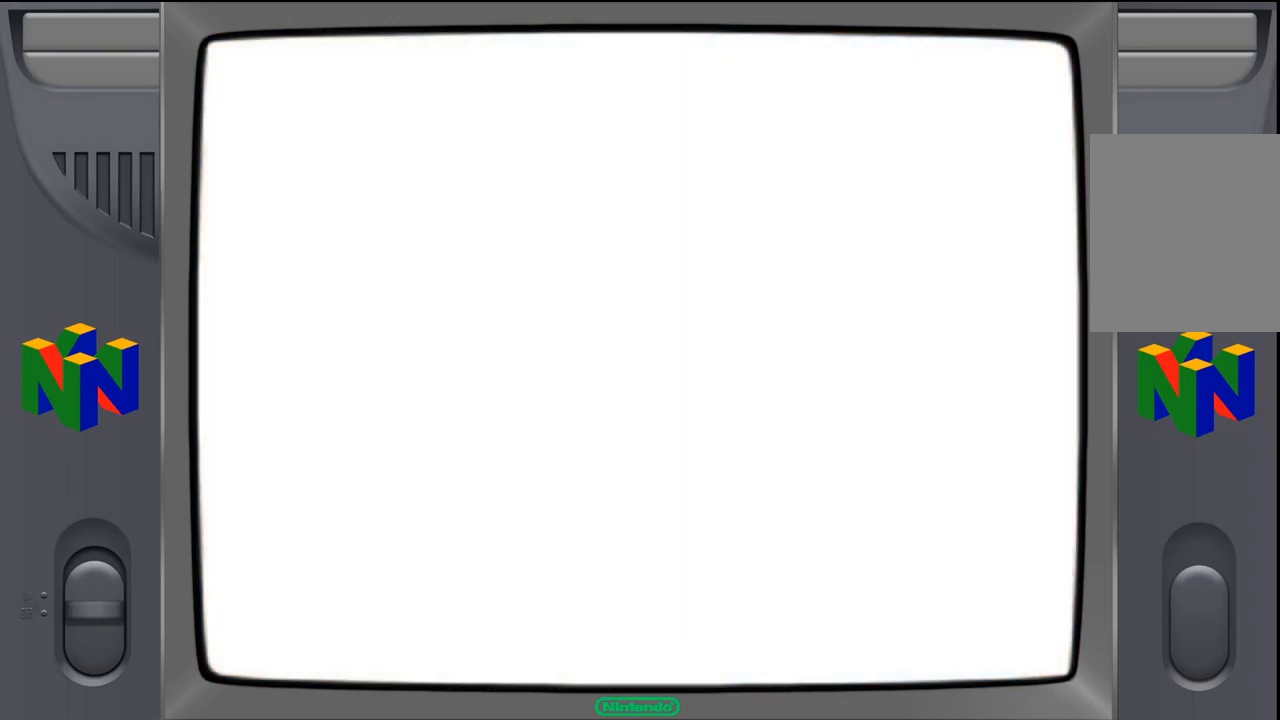
{"buttons": [], "left_stick": "center", "events": []}
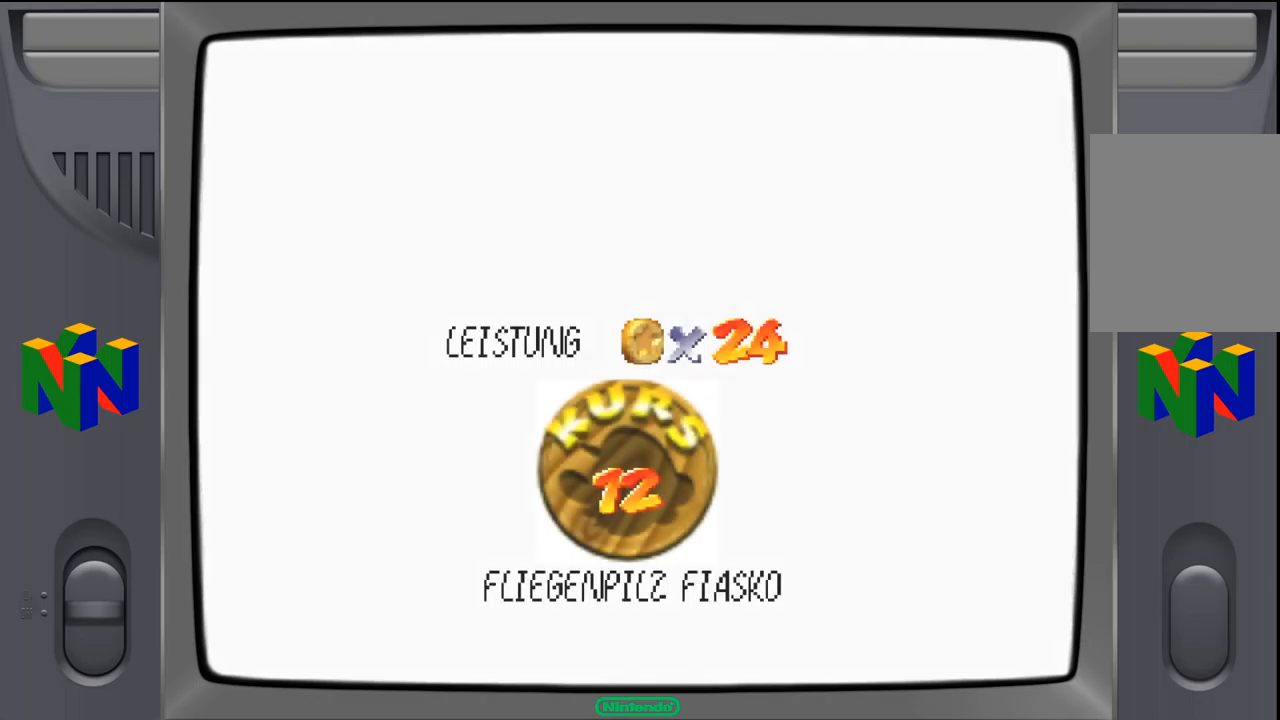
{"buttons": [], "left_stick": "center", "events": []}
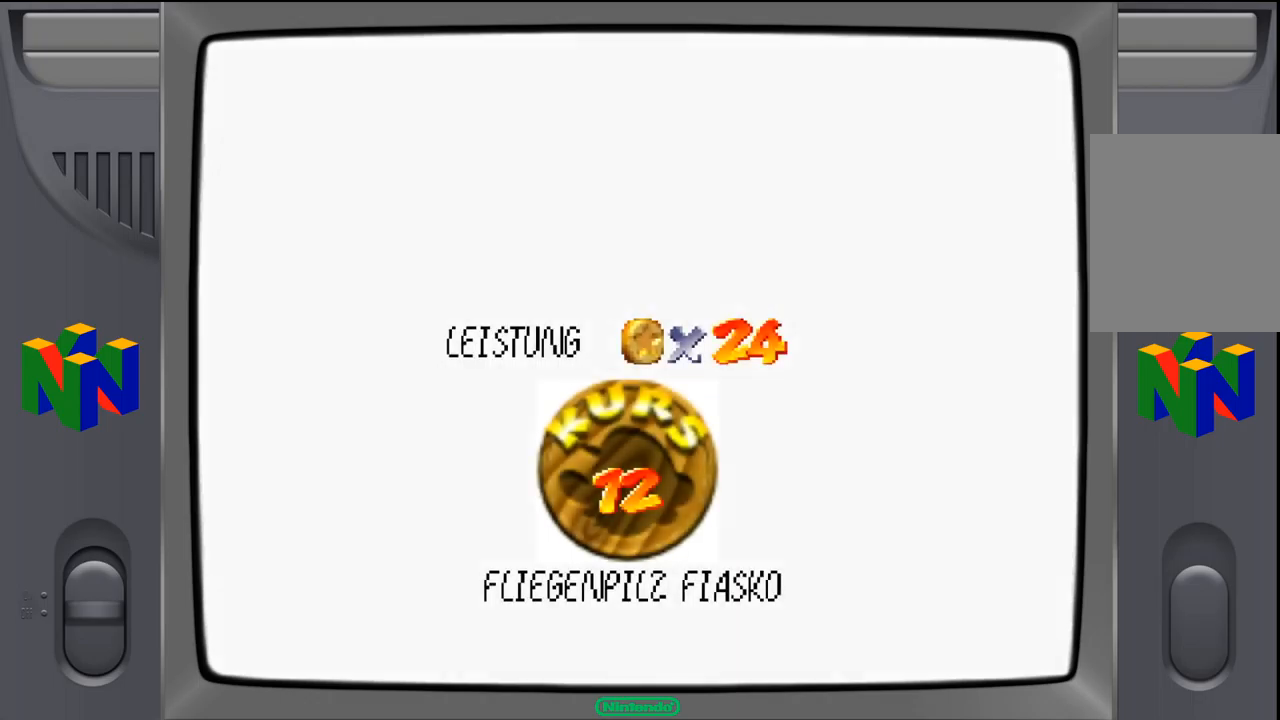
{"buttons": [], "left_stick": "center", "events": []}
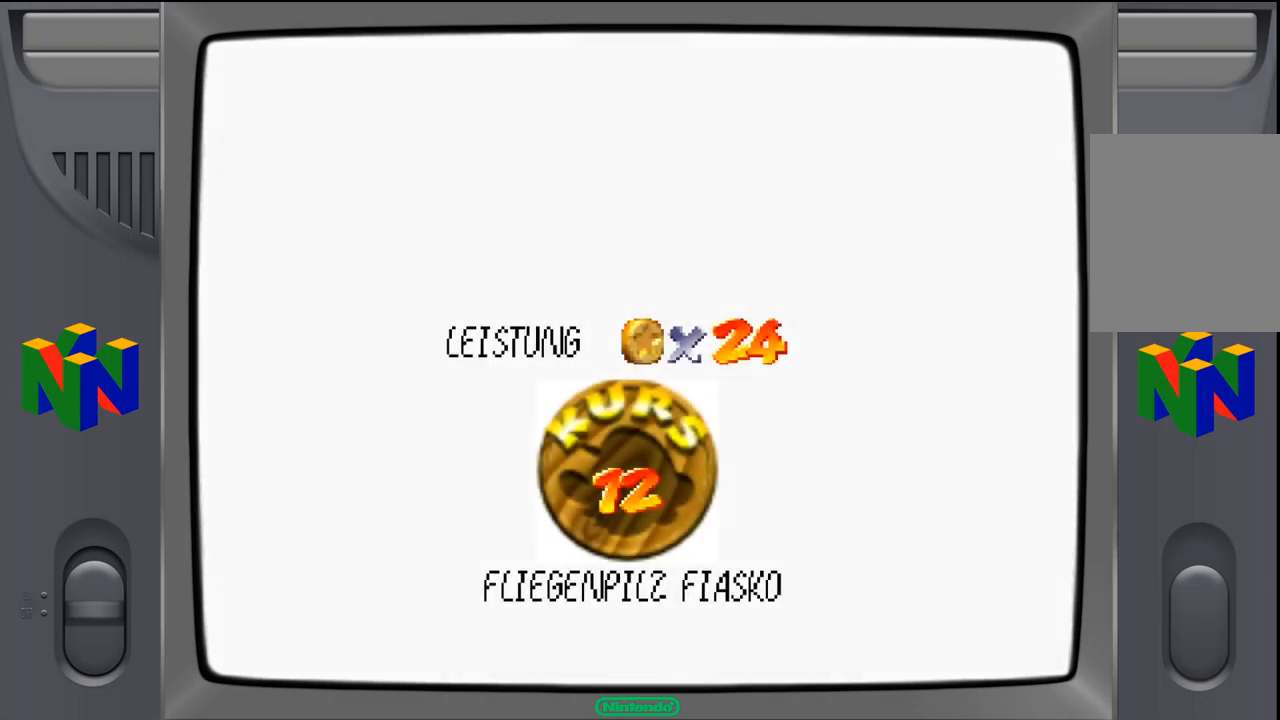
{"buttons": [], "left_stick": "center", "events": []}
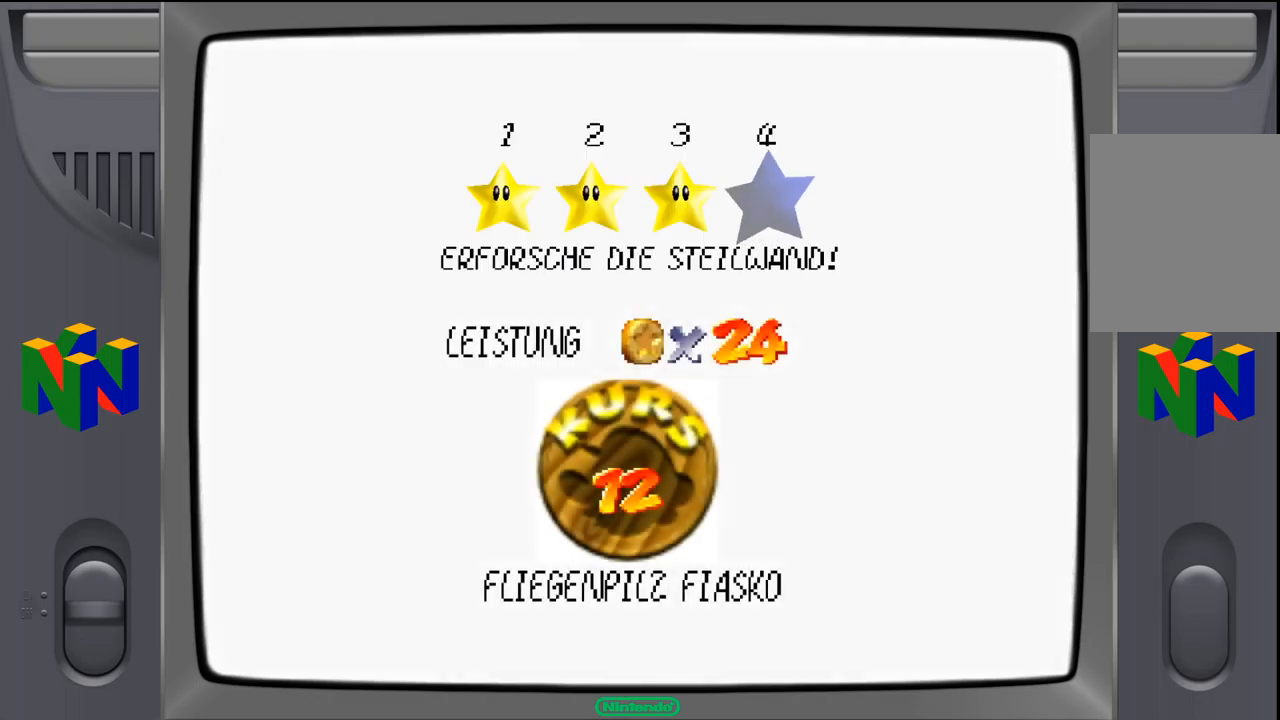
{"buttons": [], "left_stick": "center", "events": [[134, "A", "down"], [284, "A", "up"]]}
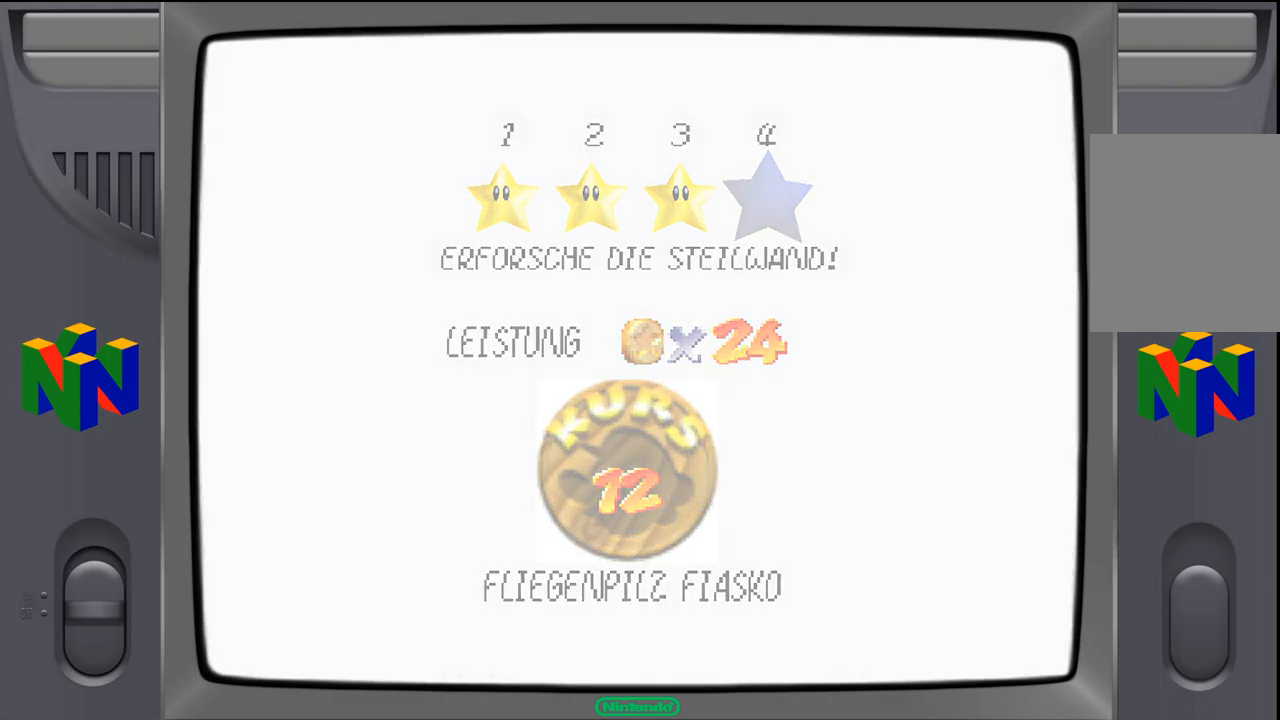
{"buttons": [], "left_stick": "center", "events": []}
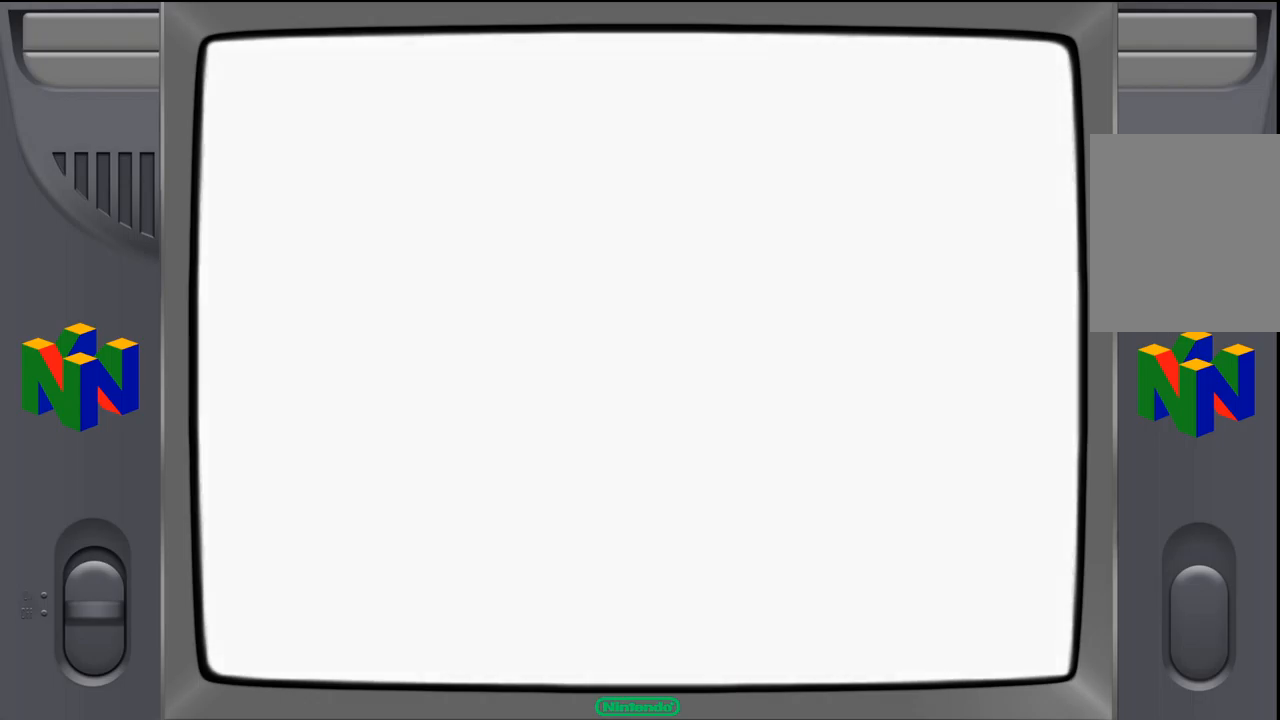
{"buttons": [], "left_stick": "center", "events": []}
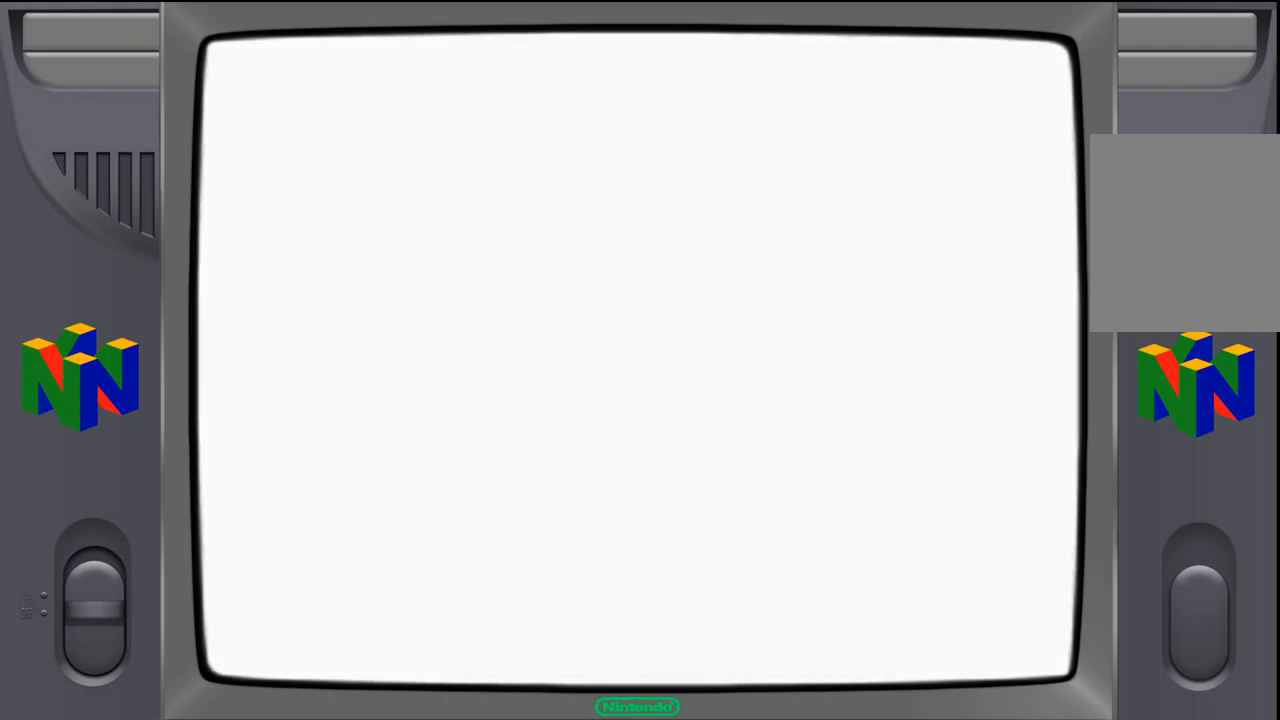
{"buttons": [], "left_stick": "center", "events": []}
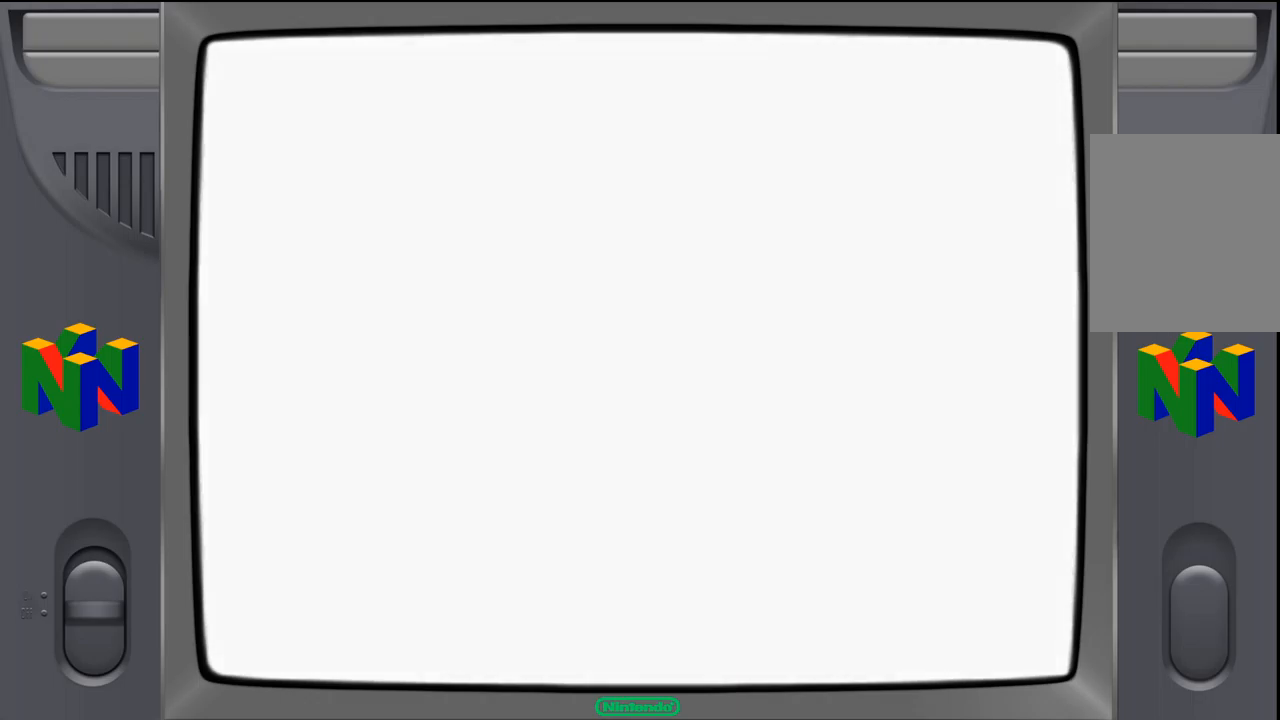
{"buttons": [], "left_stick": "center", "events": []}
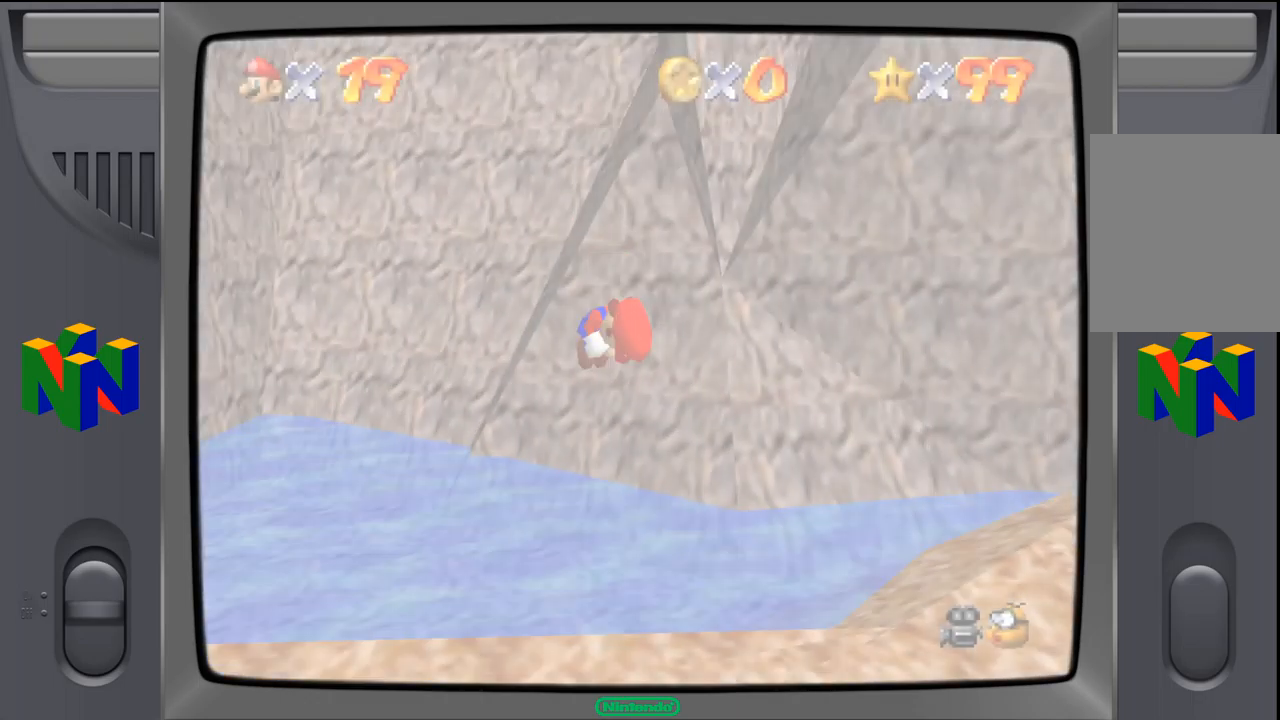
{"buttons": [], "left_stick": "center", "events": []}
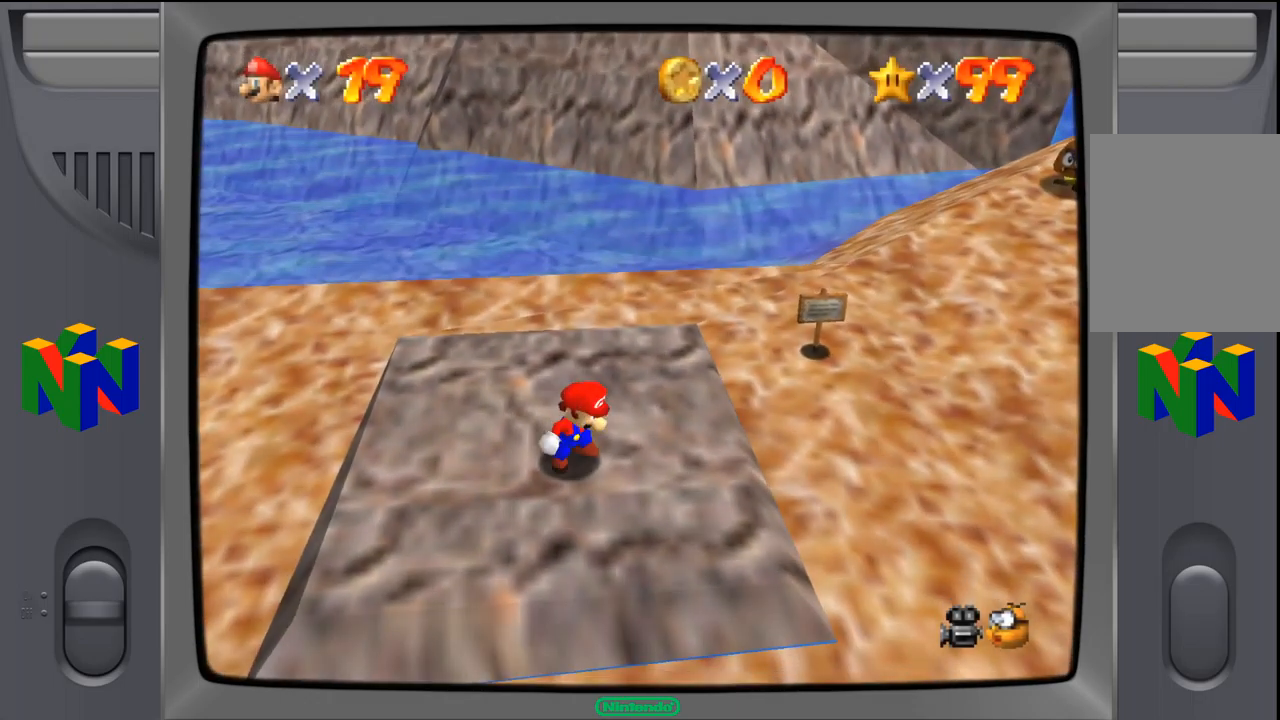
{"buttons": [], "left_stick": "right", "events": [[217, "left_stick", "right"]]}
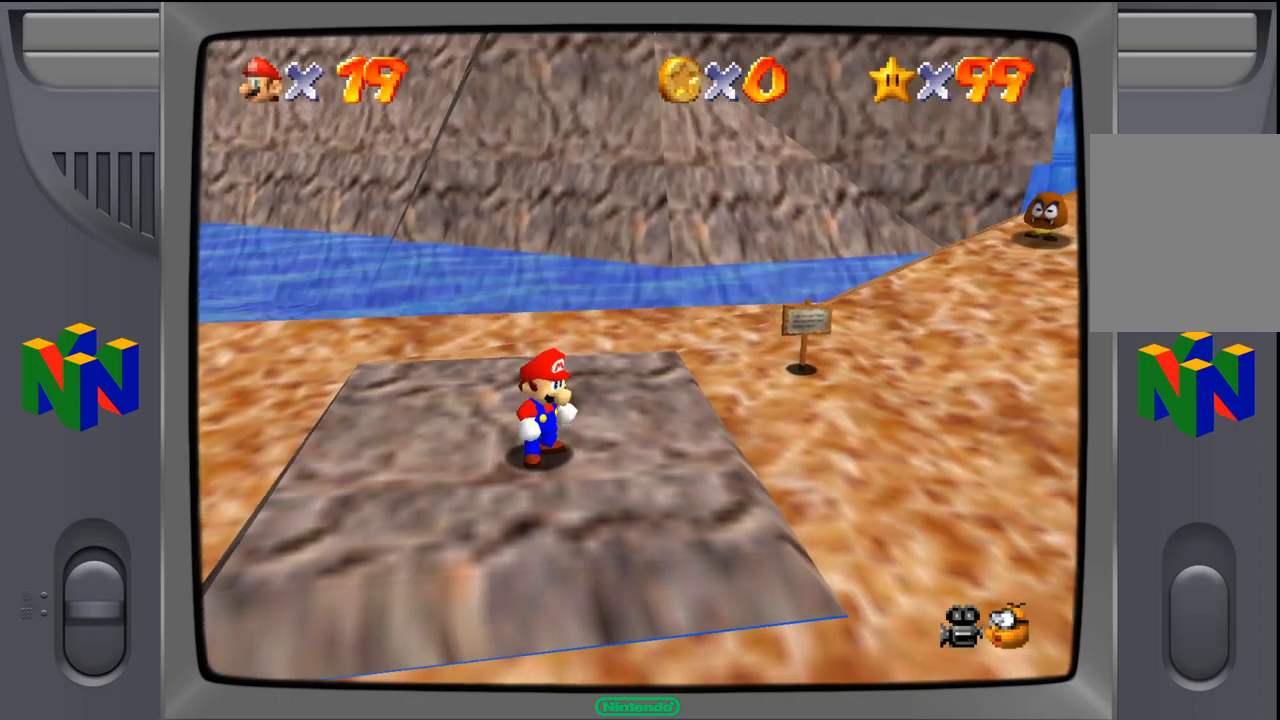
{"buttons": [], "left_stick": "right", "events": []}
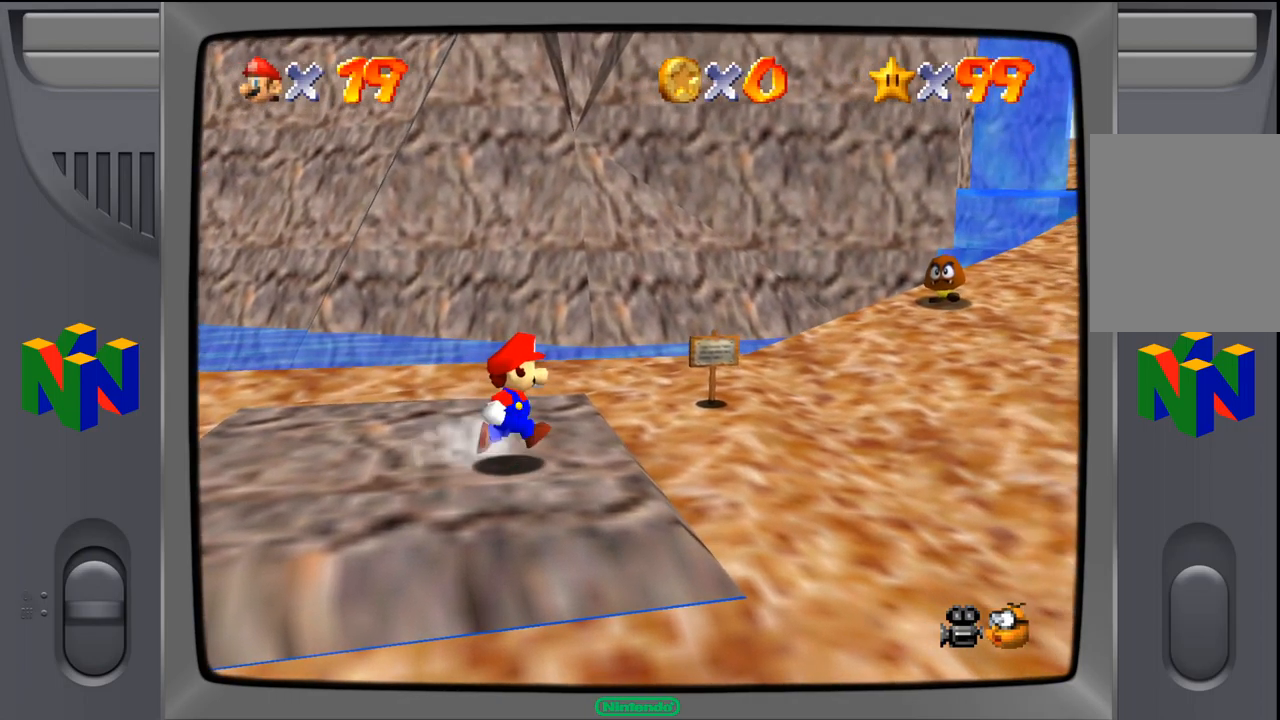
{"buttons": [], "left_stick": "right", "events": [[200, "C_LEFT", "down"], [367, "C_LEFT", "up"]]}
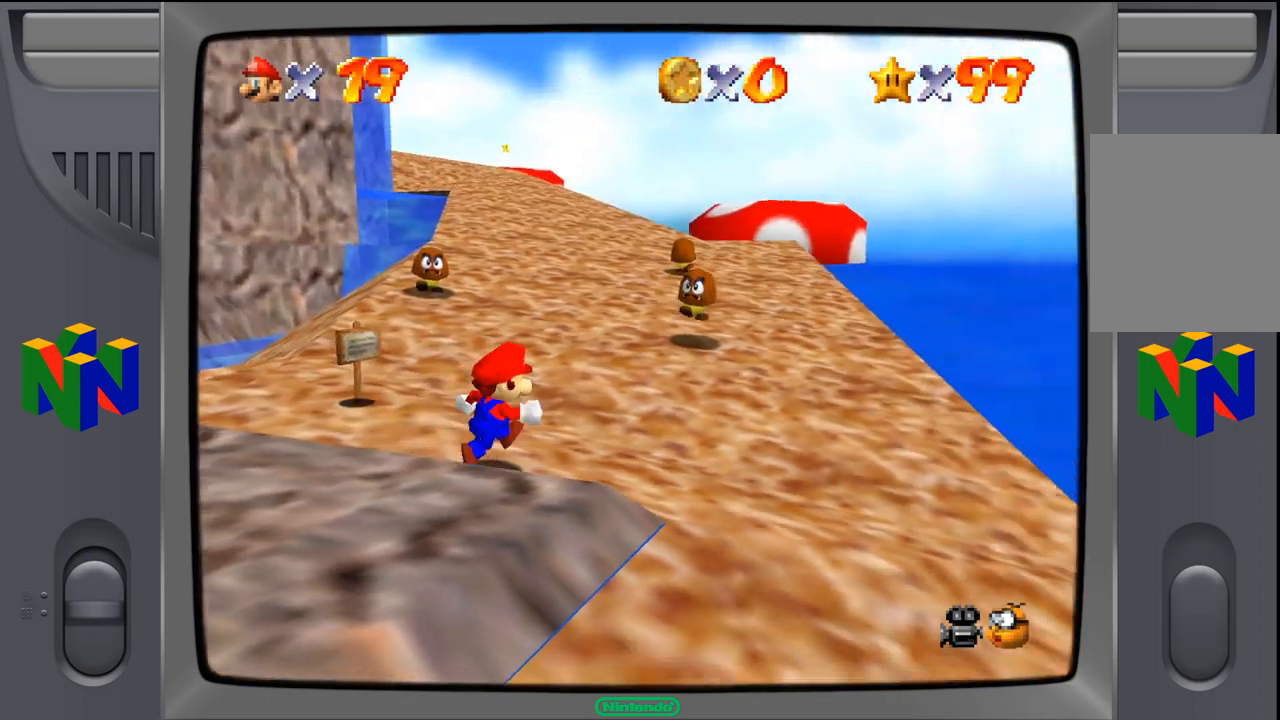
{"buttons": [], "left_stick": "up-right", "events": [[133, "left_stick", "up-right"]]}
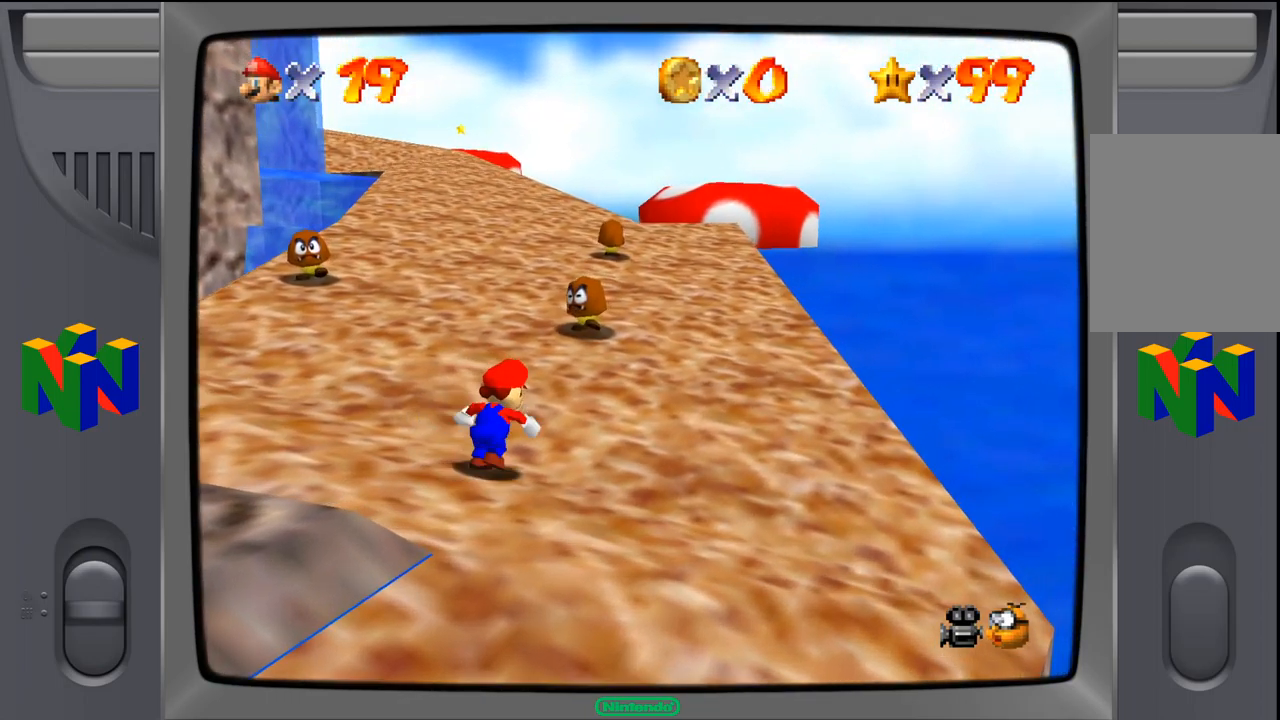
{"buttons": ["Z"], "left_stick": "up", "events": [[150, "left_stick", "up"], [483, "Z", "down"]]}
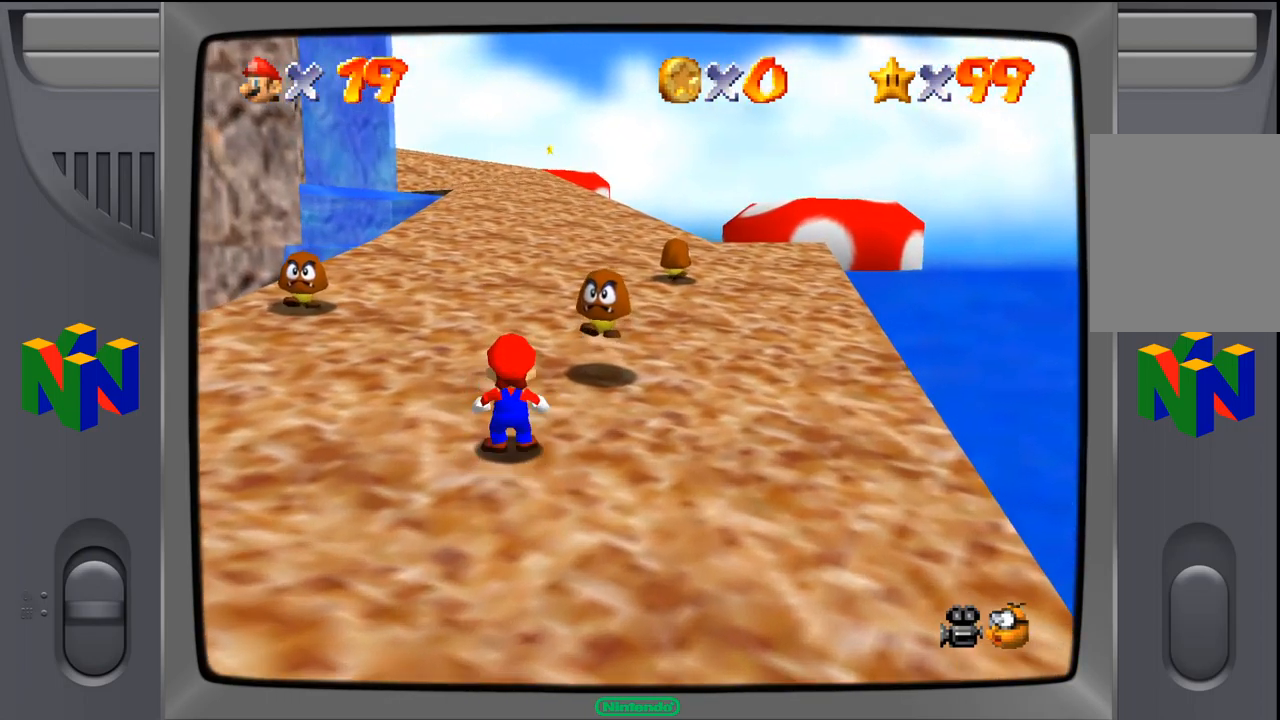
{"buttons": [], "left_stick": "up", "events": [[33, "A", "down"], [167, "Z", "up"], [183, "A", "up"]]}
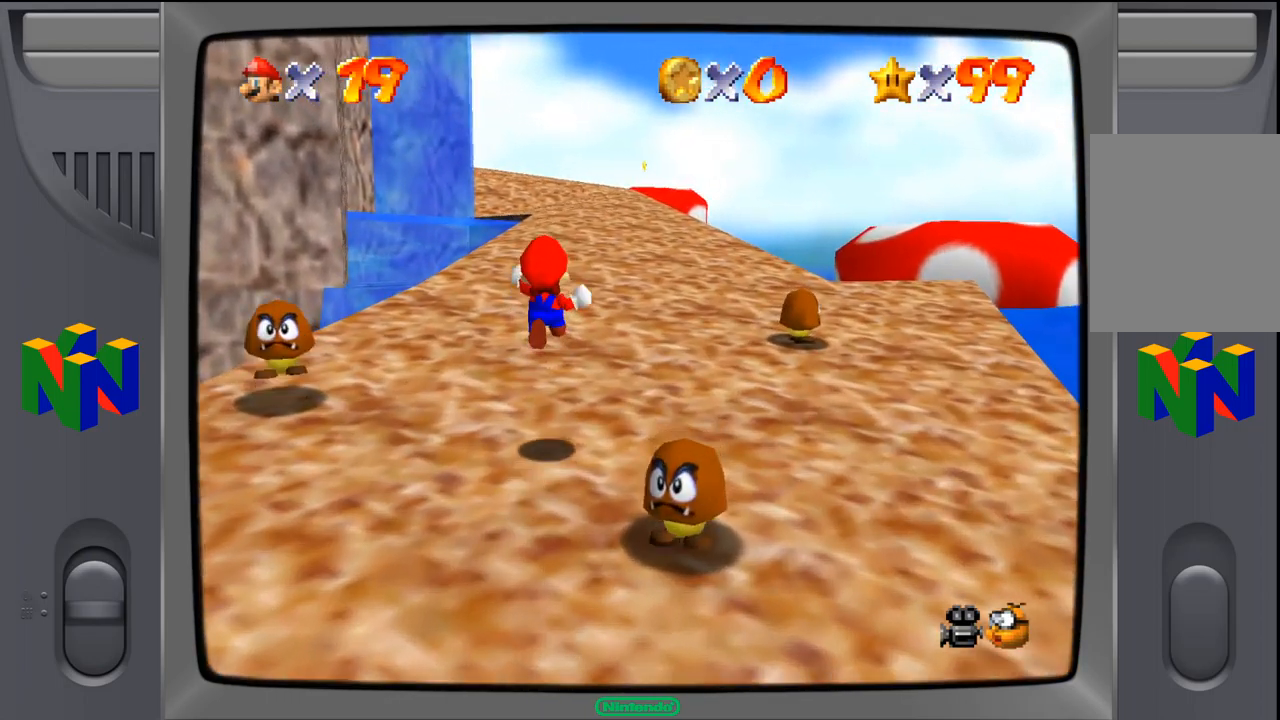
{"buttons": ["Z"], "left_stick": "up-right", "events": [[433, "left_stick", "up-right"], [500, "Z", "down"]]}